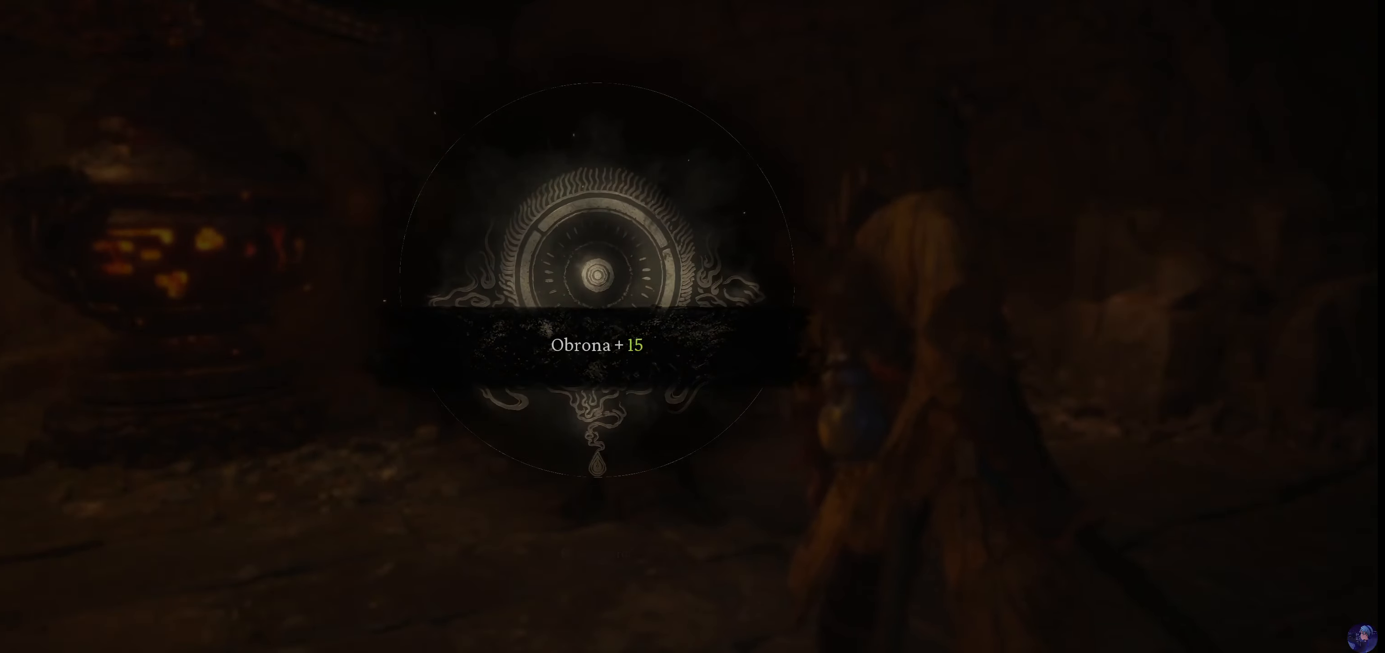
Gameplay with a controller (PlayStation layout); each line is a JSON object with the inputs held at the frame after it. "events" lists button and stick changes between this image and that frame as [ms after this image, input, new state], when the widget could be followed in between. Not read: L3 R3.
{"buttons": [], "left_stick": "center", "right_stick": "center", "events": [[217, "CROSS", "down"], [384, "CROSS", "up"]]}
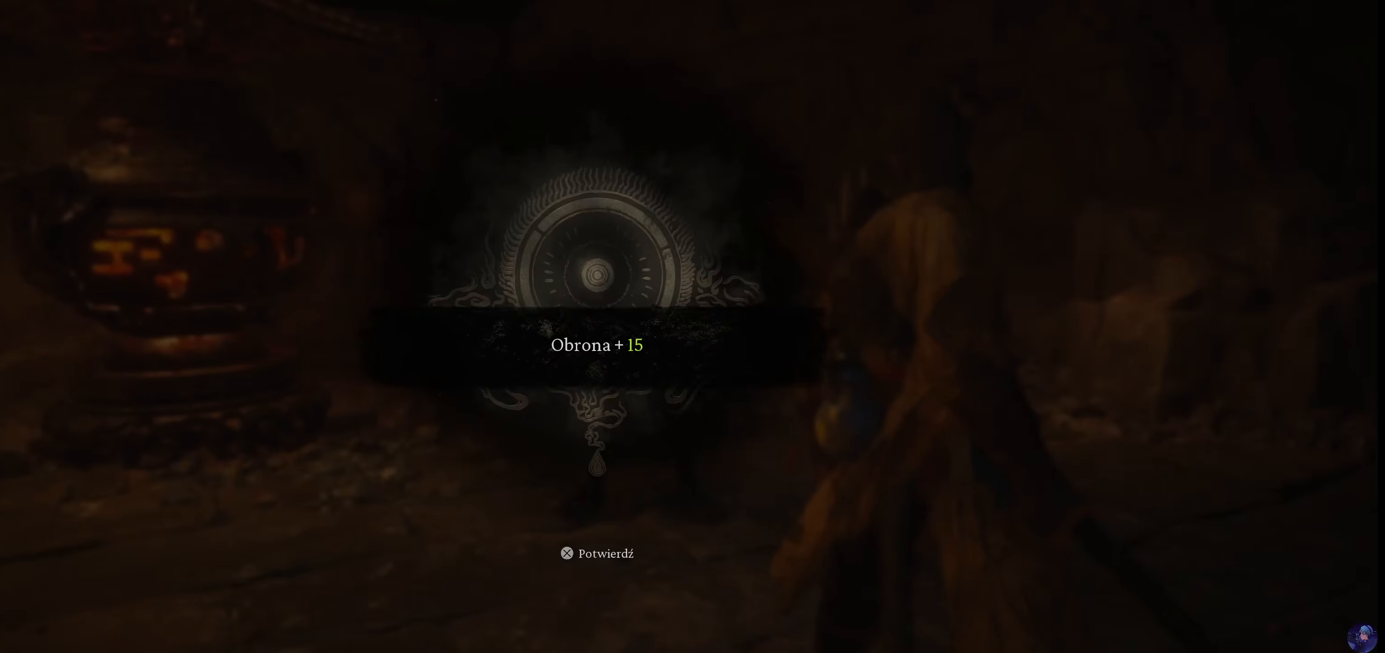
{"buttons": [], "left_stick": "center", "right_stick": "center", "events": [[217, "CROSS", "down"], [334, "CROSS", "up"]]}
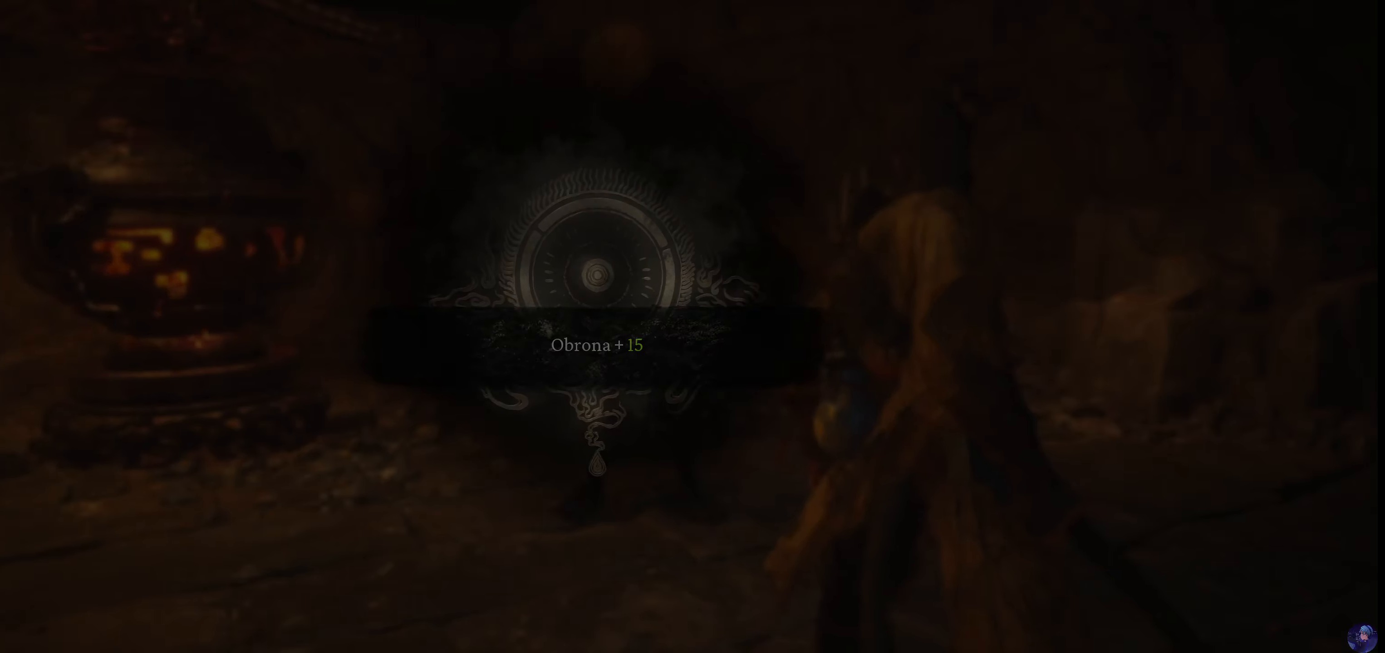
{"buttons": [], "left_stick": "center", "right_stick": "center", "events": []}
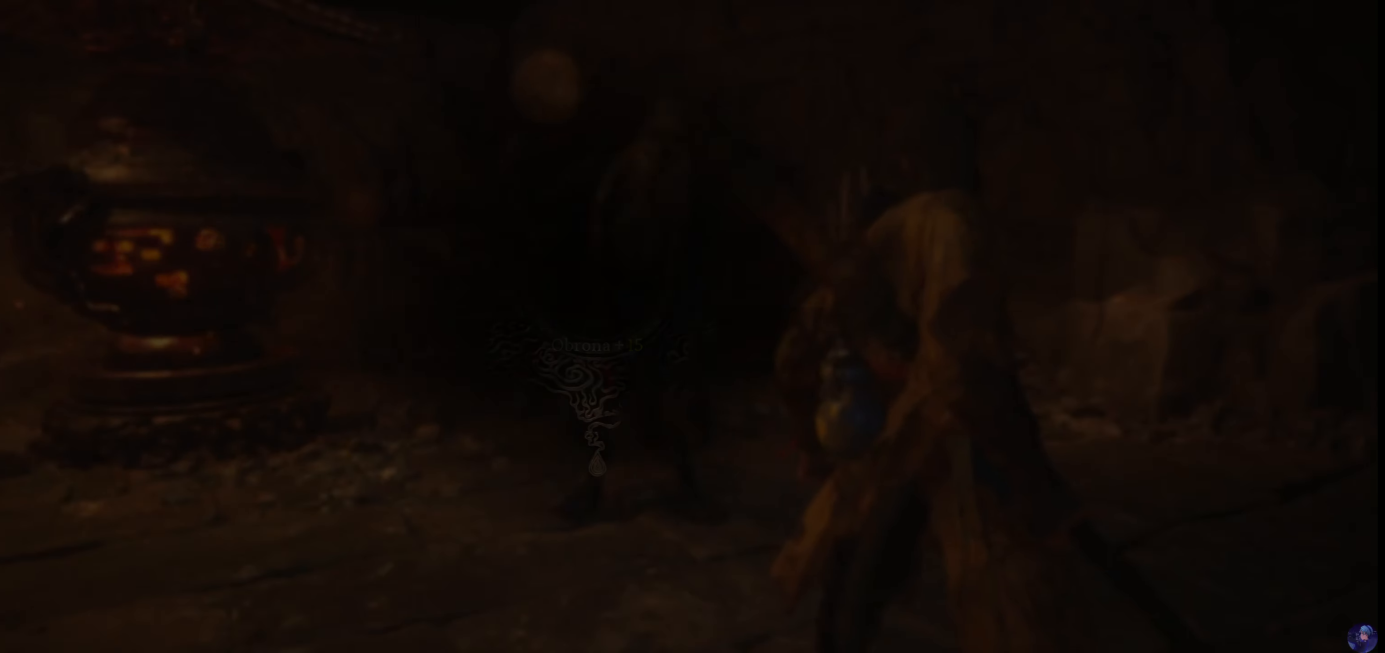
{"buttons": [], "left_stick": "center", "right_stick": "center", "events": []}
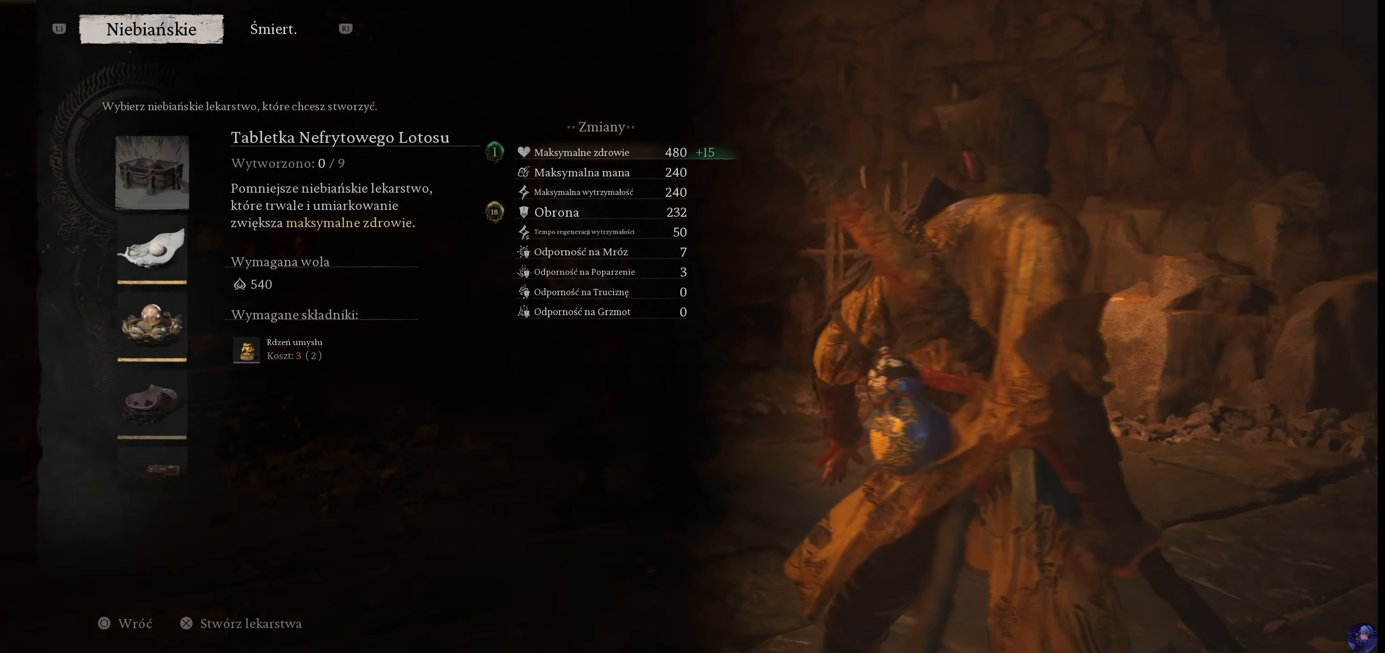
{"buttons": [], "left_stick": "center", "right_stick": "center", "events": []}
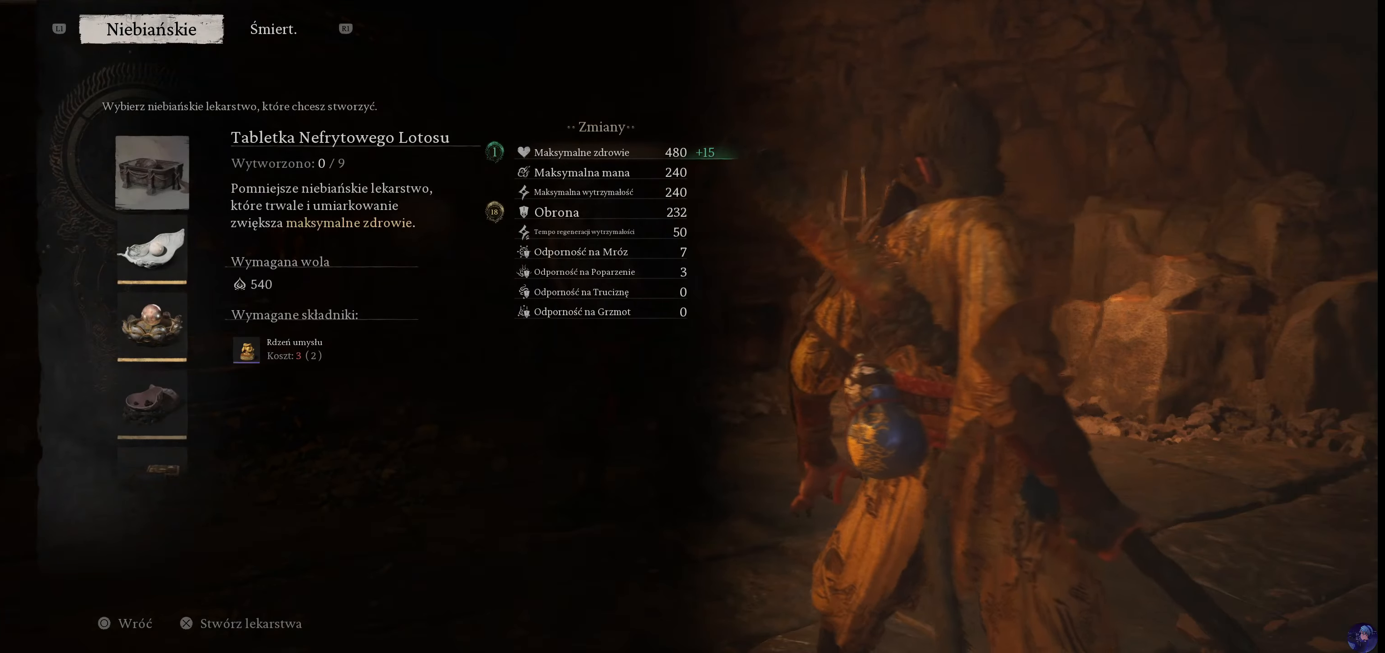
{"buttons": ["DPAD_DOWN"], "left_stick": "center", "right_stick": "center", "events": [[150, "DPAD_DOWN", "down"], [284, "DPAD_DOWN", "up"], [417, "DPAD_DOWN", "down"]]}
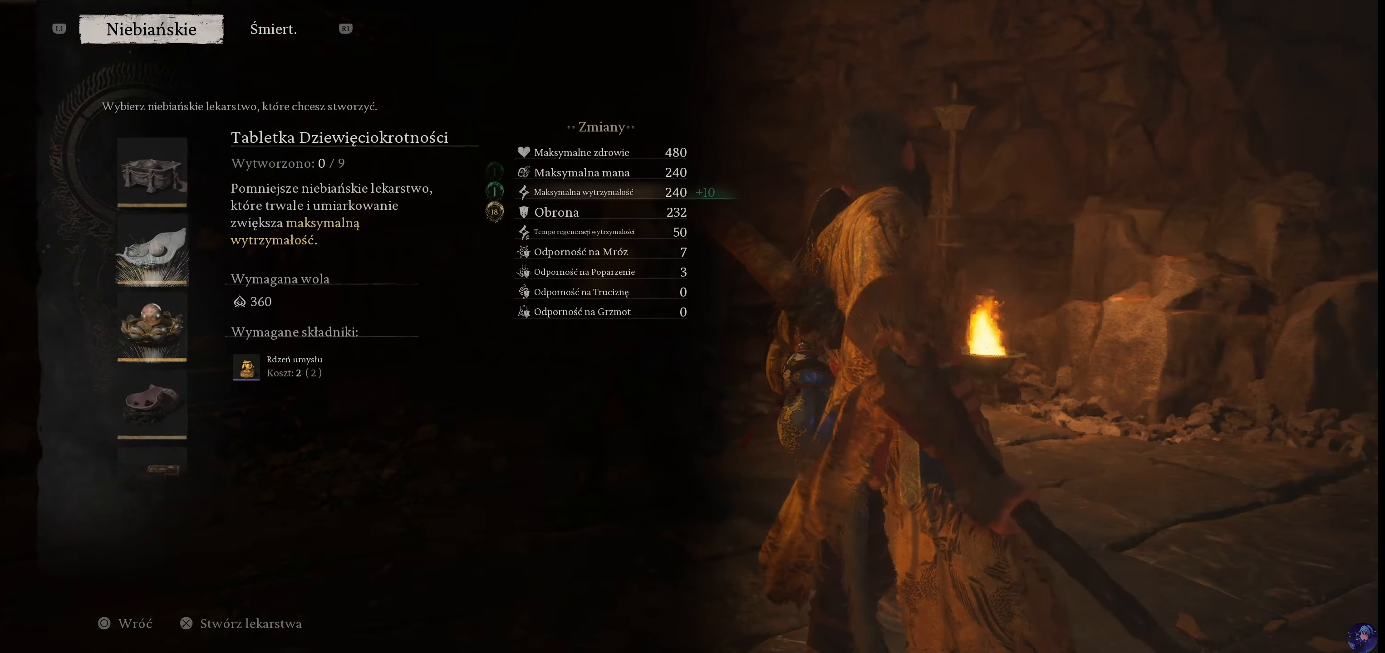
{"buttons": [], "left_stick": "center", "right_stick": "center", "events": [[50, "DPAD_DOWN", "up"], [367, "DPAD_DOWN", "down"], [500, "DPAD_DOWN", "up"]]}
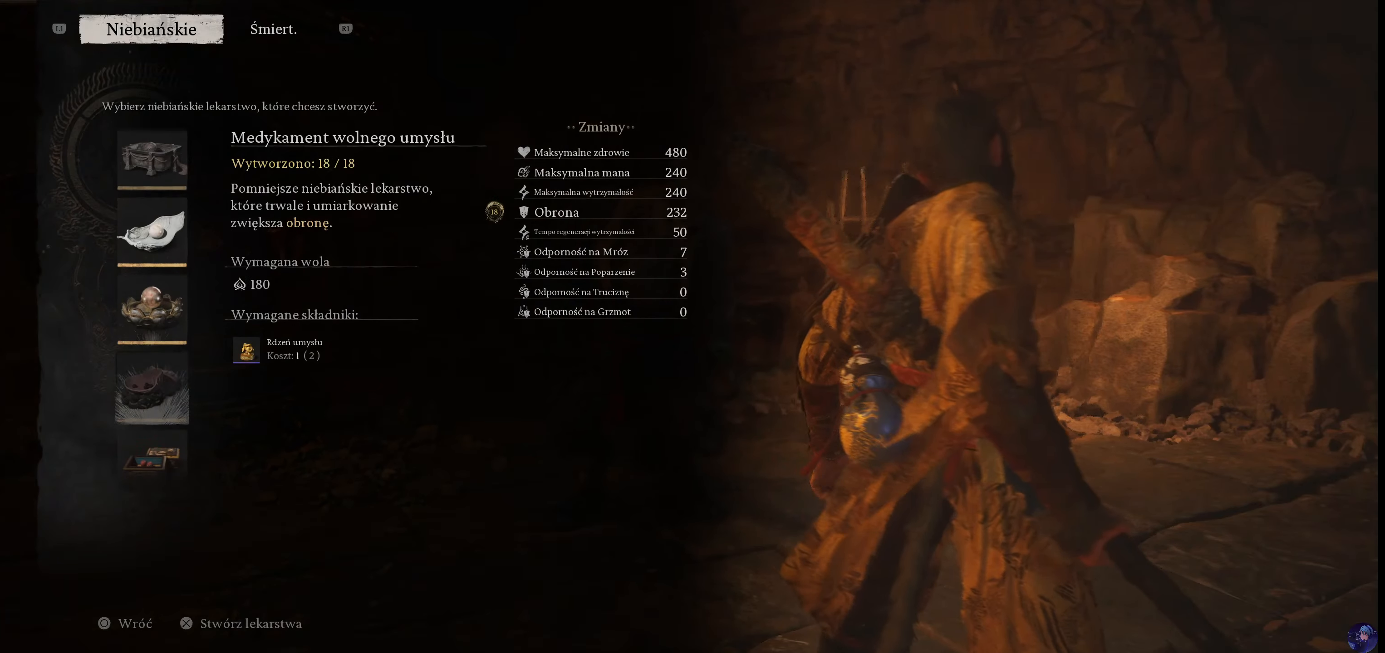
{"buttons": [], "left_stick": "center", "right_stick": "center", "events": []}
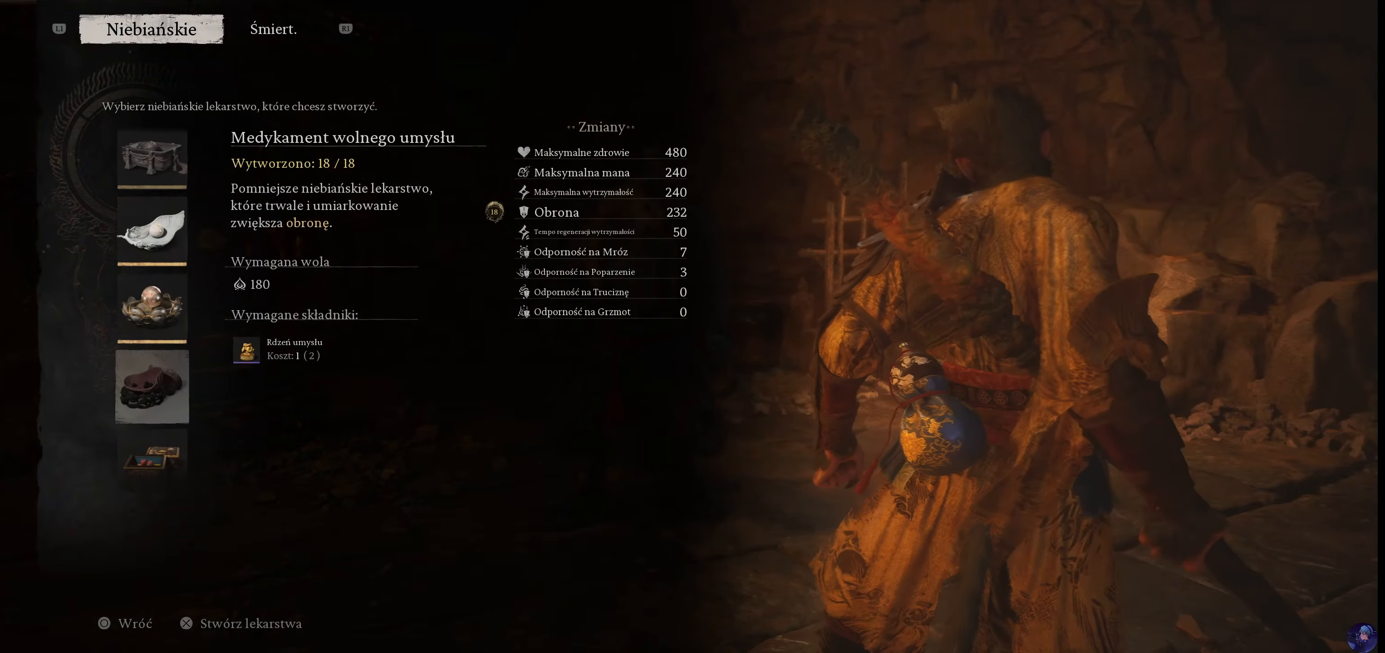
{"buttons": [], "left_stick": "center", "right_stick": "center", "events": []}
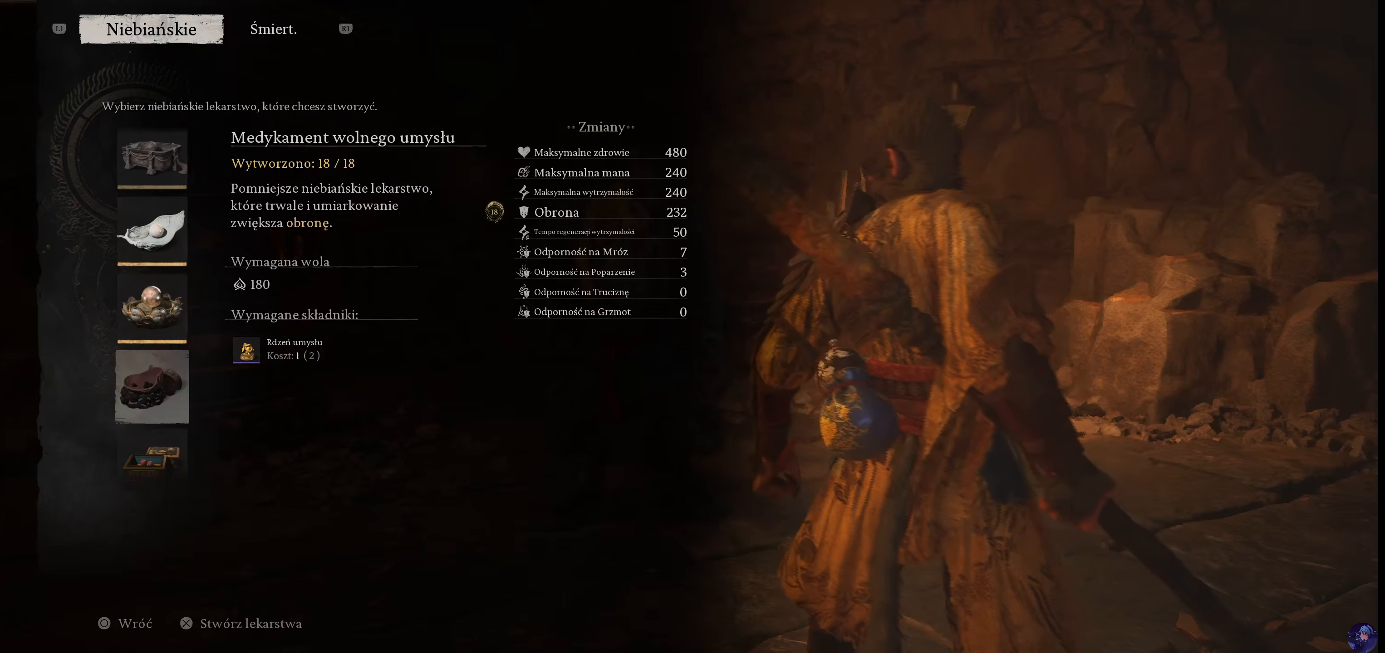
{"buttons": [], "left_stick": "center", "right_stick": "center", "events": []}
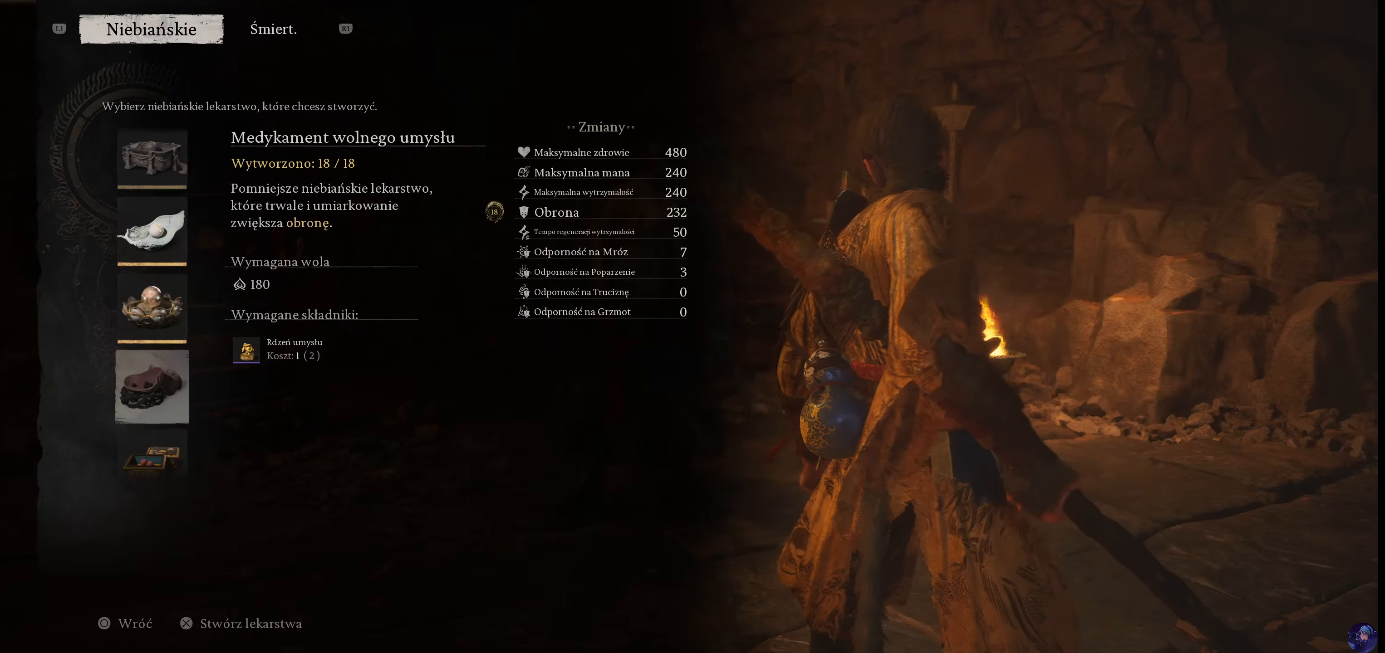
{"buttons": [], "left_stick": "center", "right_stick": "center", "events": []}
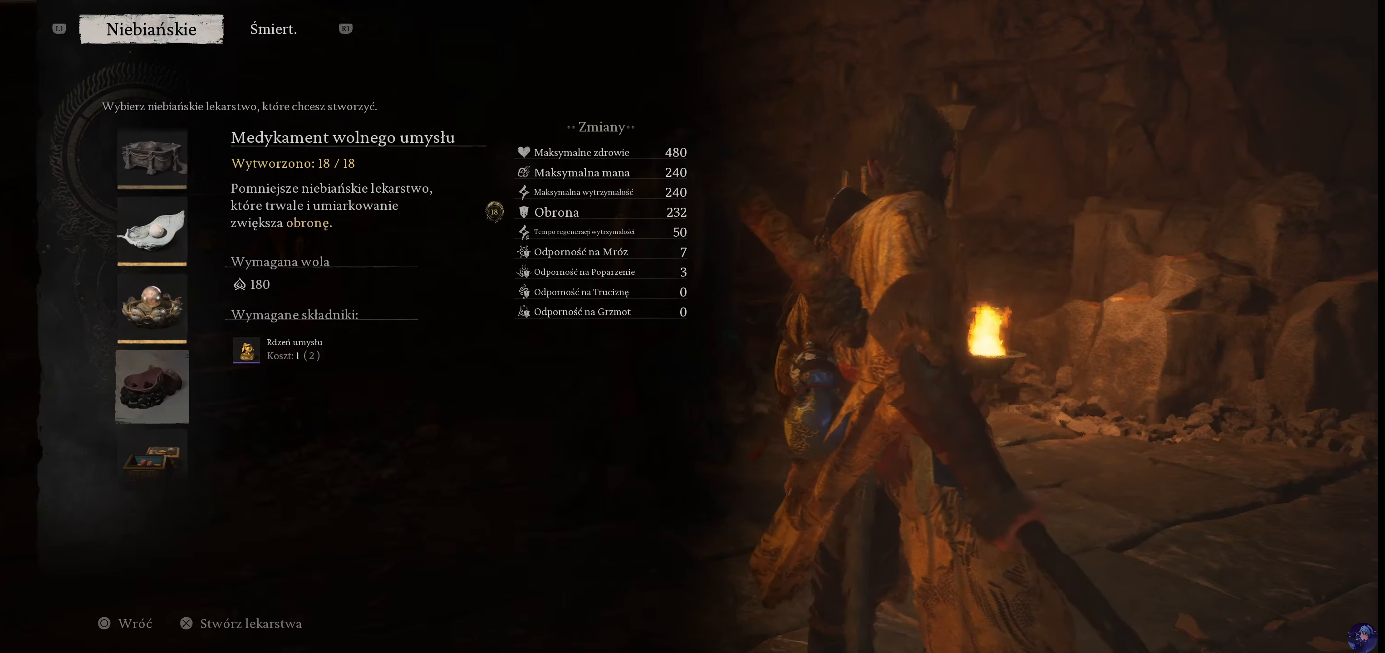
{"buttons": [], "left_stick": "center", "right_stick": "center", "events": []}
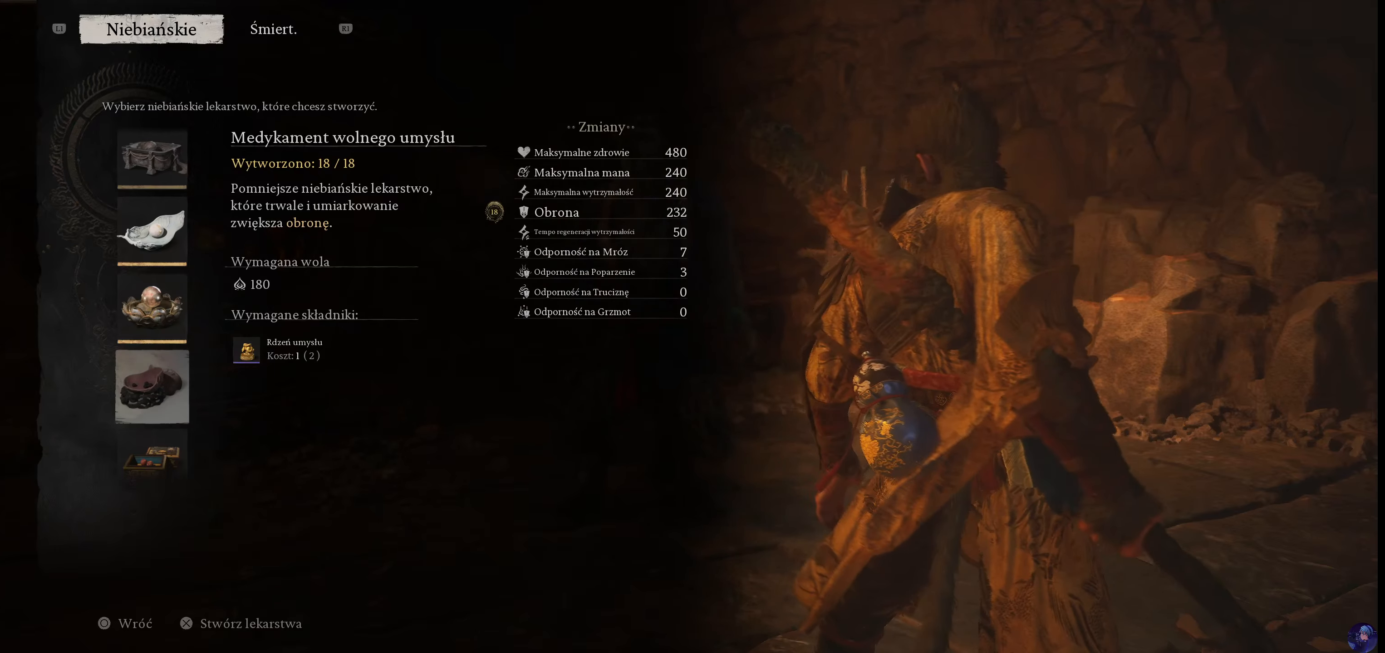
{"buttons": [], "left_stick": "center", "right_stick": "center", "events": [[16, "DPAD_UP", "down"], [133, "DPAD_UP", "up"], [316, "DPAD_UP", "down"], [450, "DPAD_UP", "up"]]}
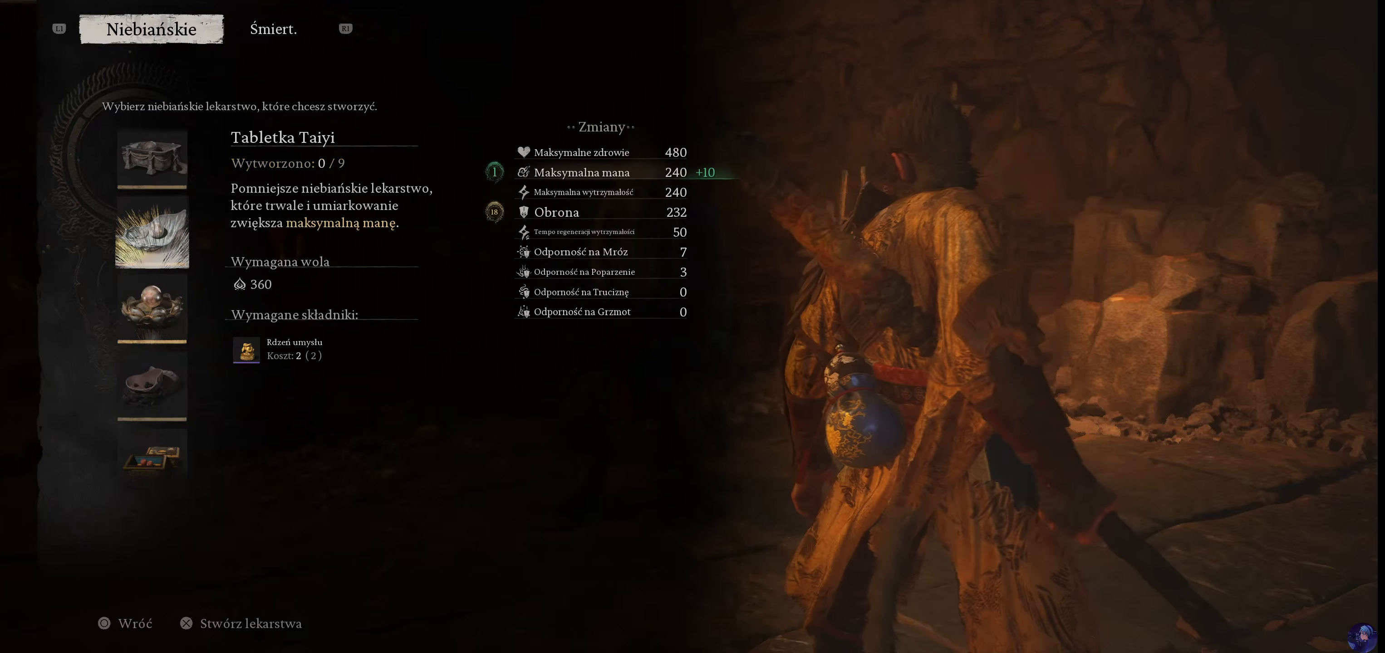
{"buttons": [], "left_stick": "center", "right_stick": "center", "events": [[66, "DPAD_UP", "down"], [200, "DPAD_UP", "up"]]}
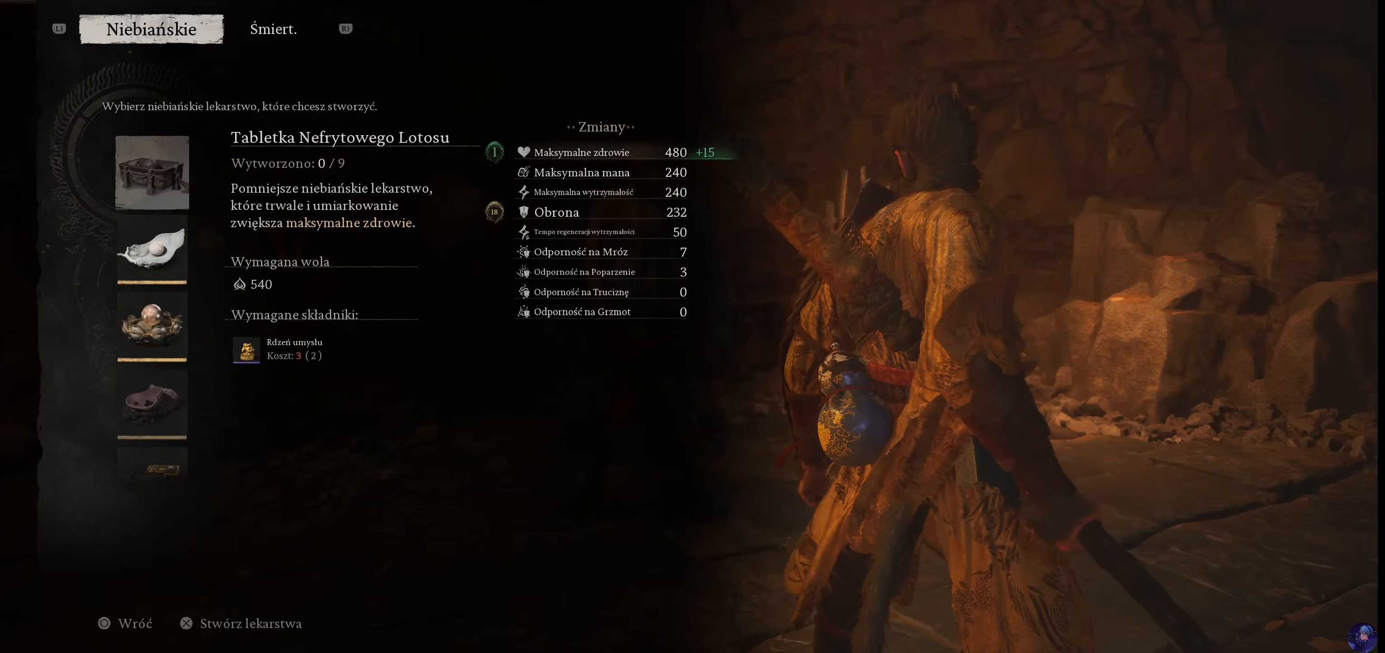
{"buttons": ["DPAD_UP"], "left_stick": "center", "right_stick": "center", "events": [[433, "DPAD_UP", "down"]]}
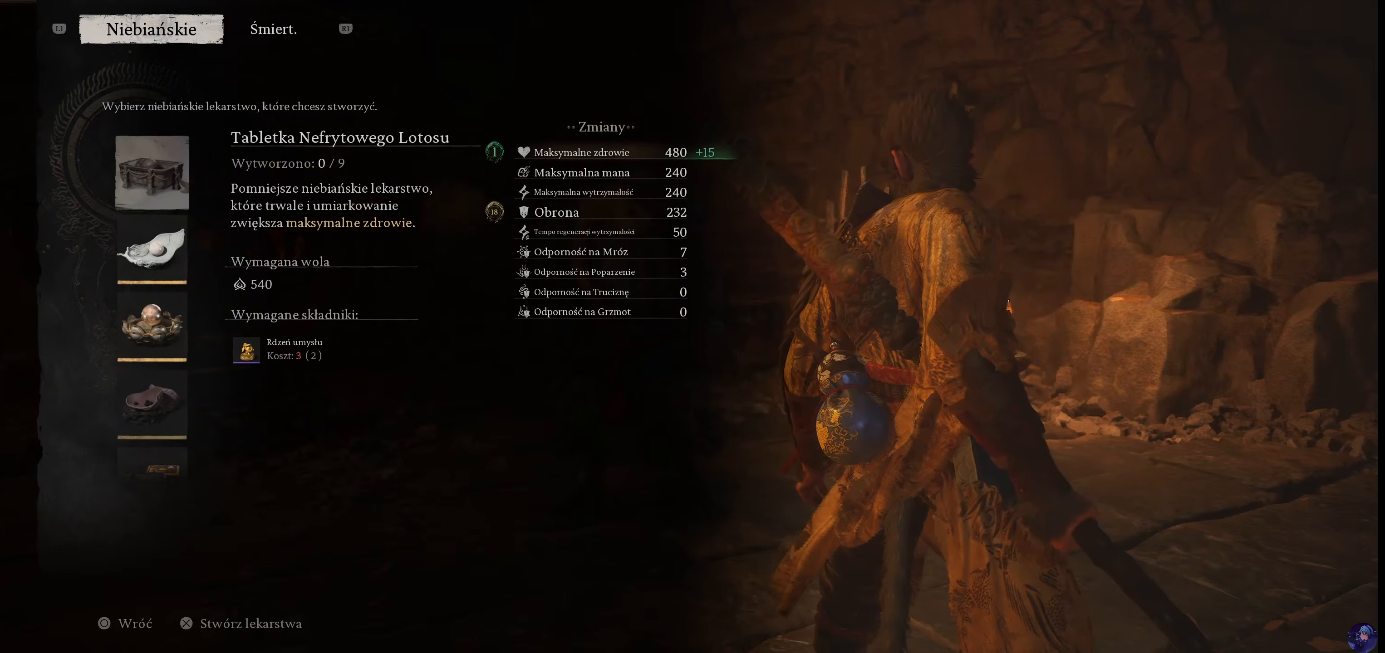
{"buttons": [], "left_stick": "center", "right_stick": "center", "events": [[100, "DPAD_UP", "up"], [300, "DPAD_DOWN", "down"], [450, "DPAD_DOWN", "up"]]}
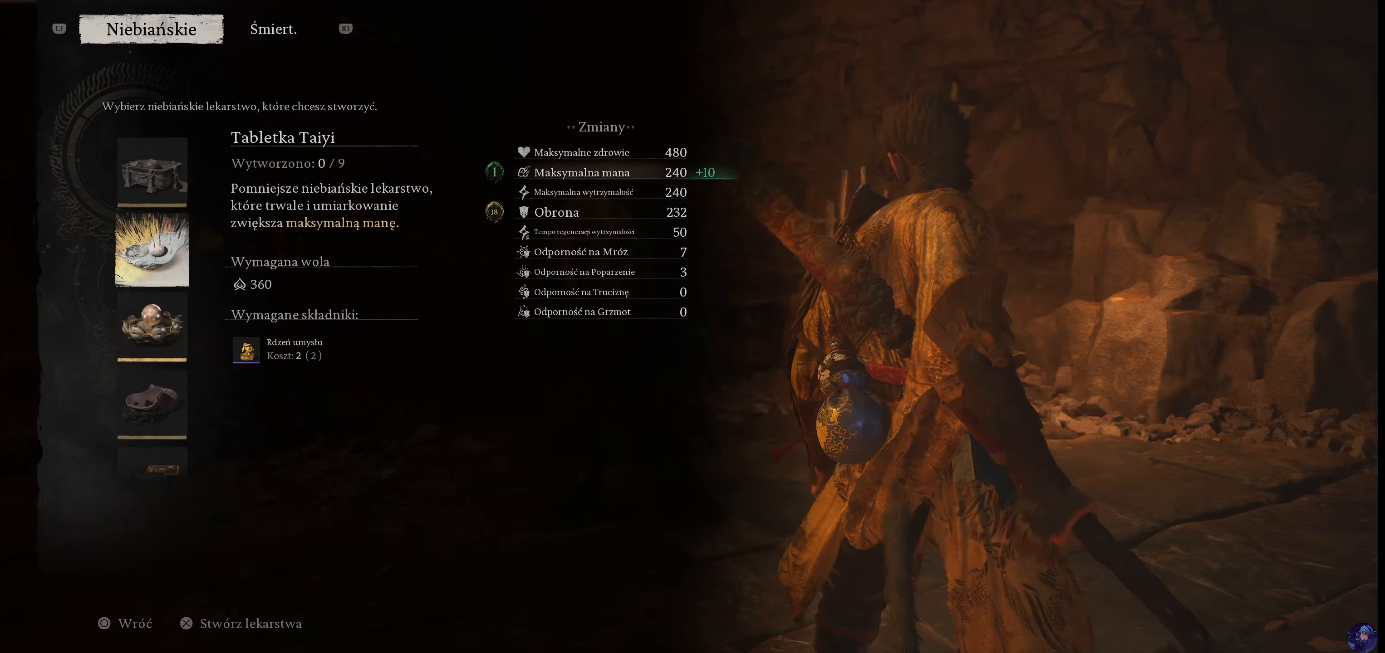
{"buttons": [], "left_stick": "center", "right_stick": "center", "events": []}
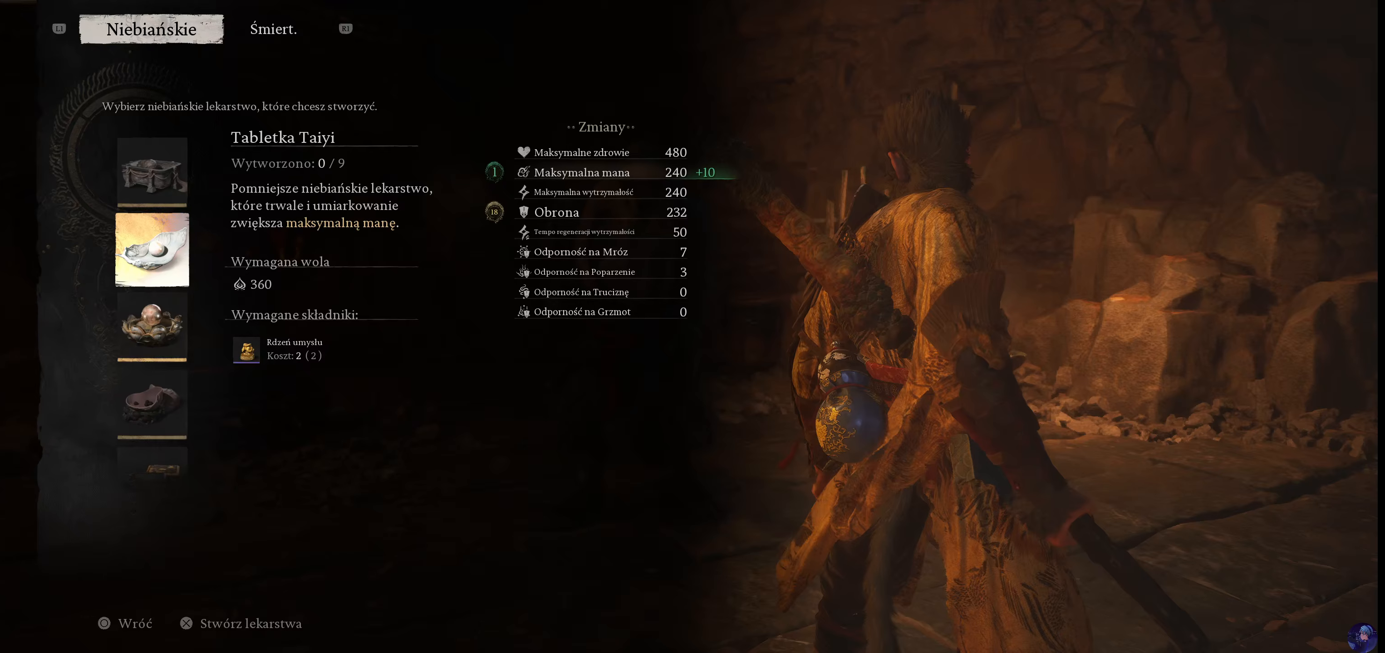
{"buttons": [], "left_stick": "center", "right_stick": "center", "events": []}
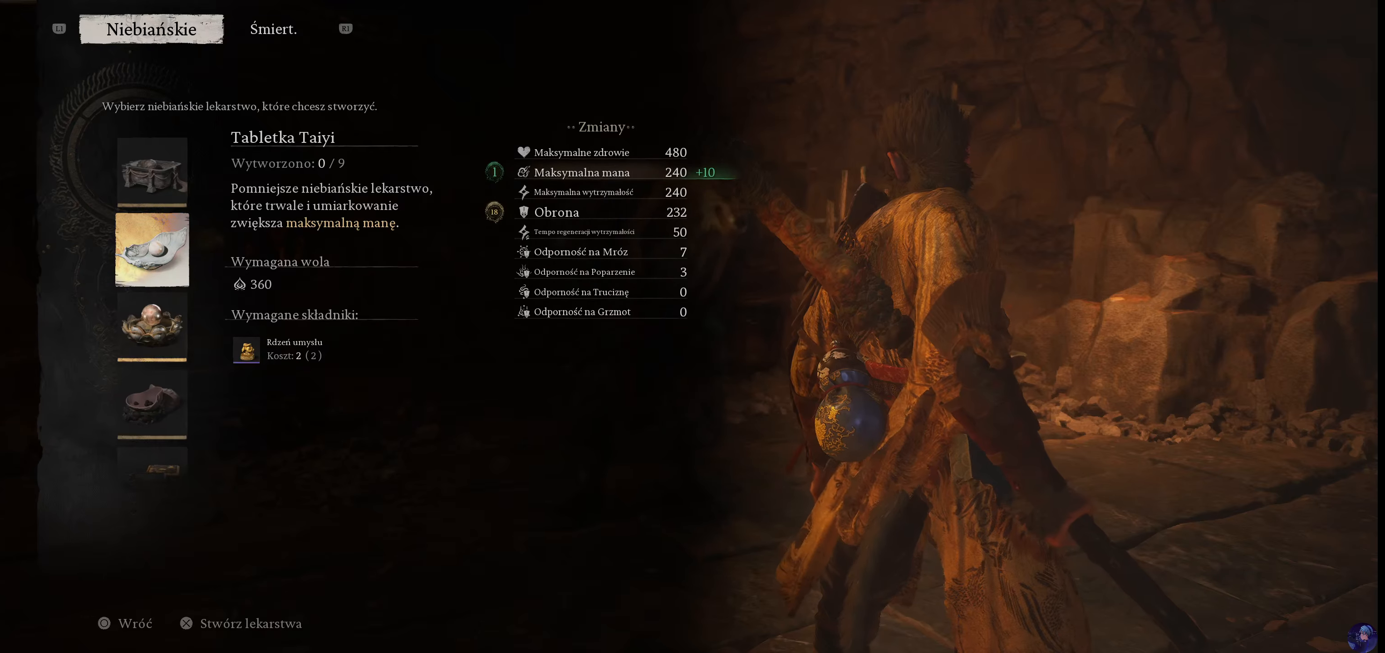
{"buttons": ["DPAD_DOWN"], "left_stick": "center", "right_stick": "center", "events": [[367, "DPAD_DOWN", "down"]]}
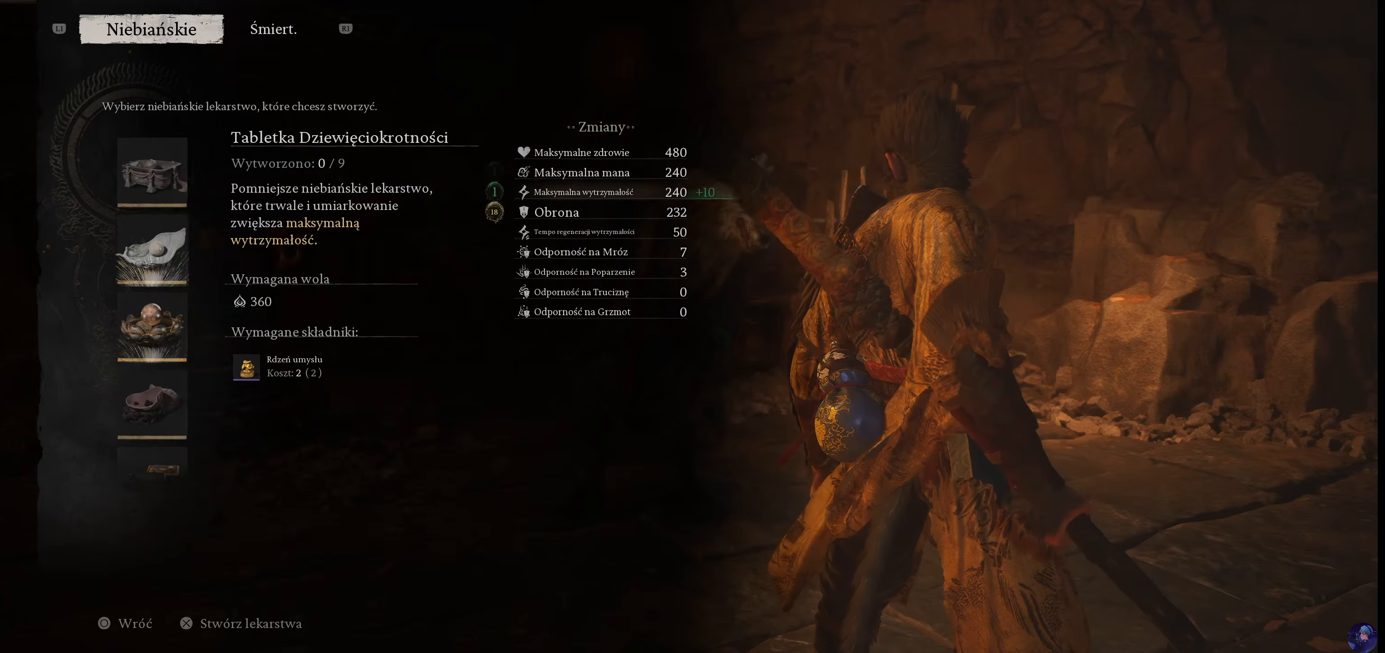
{"buttons": [], "left_stick": "center", "right_stick": "center", "events": [[67, "DPAD_DOWN", "up"]]}
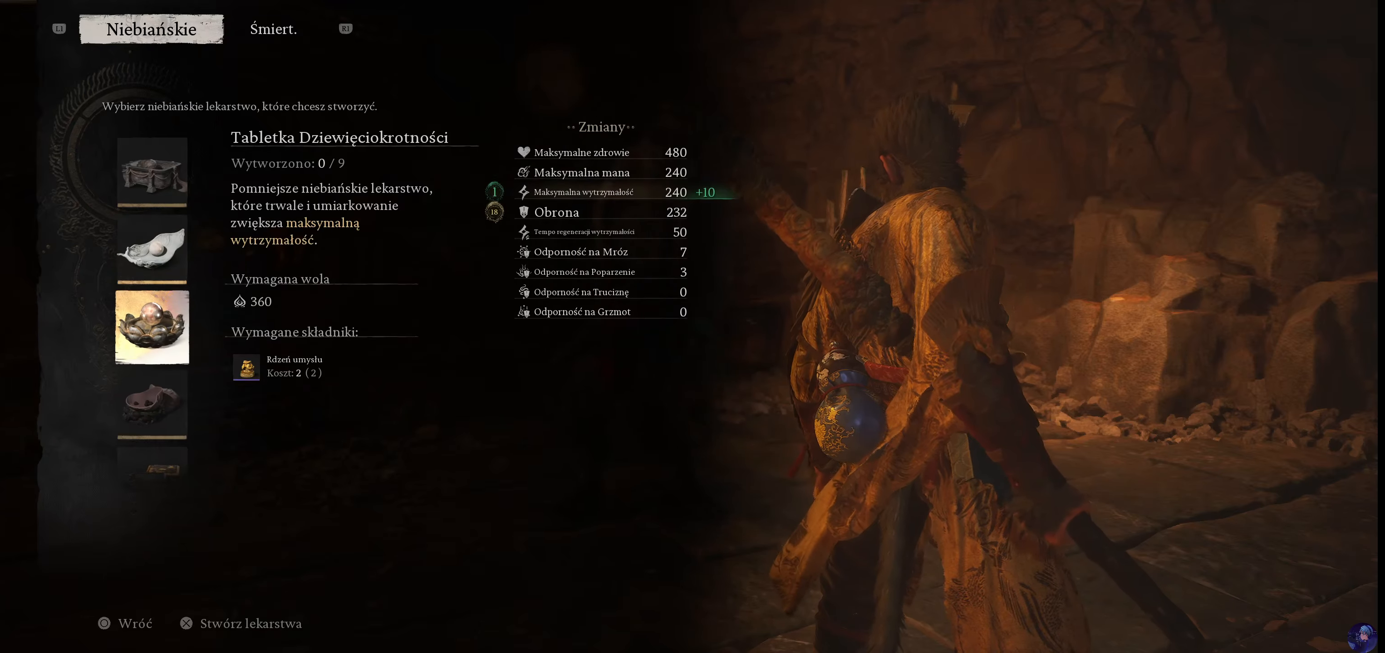
{"buttons": ["DPAD_DOWN"], "left_stick": "center", "right_stick": "center", "events": [[333, "DPAD_DOWN", "down"]]}
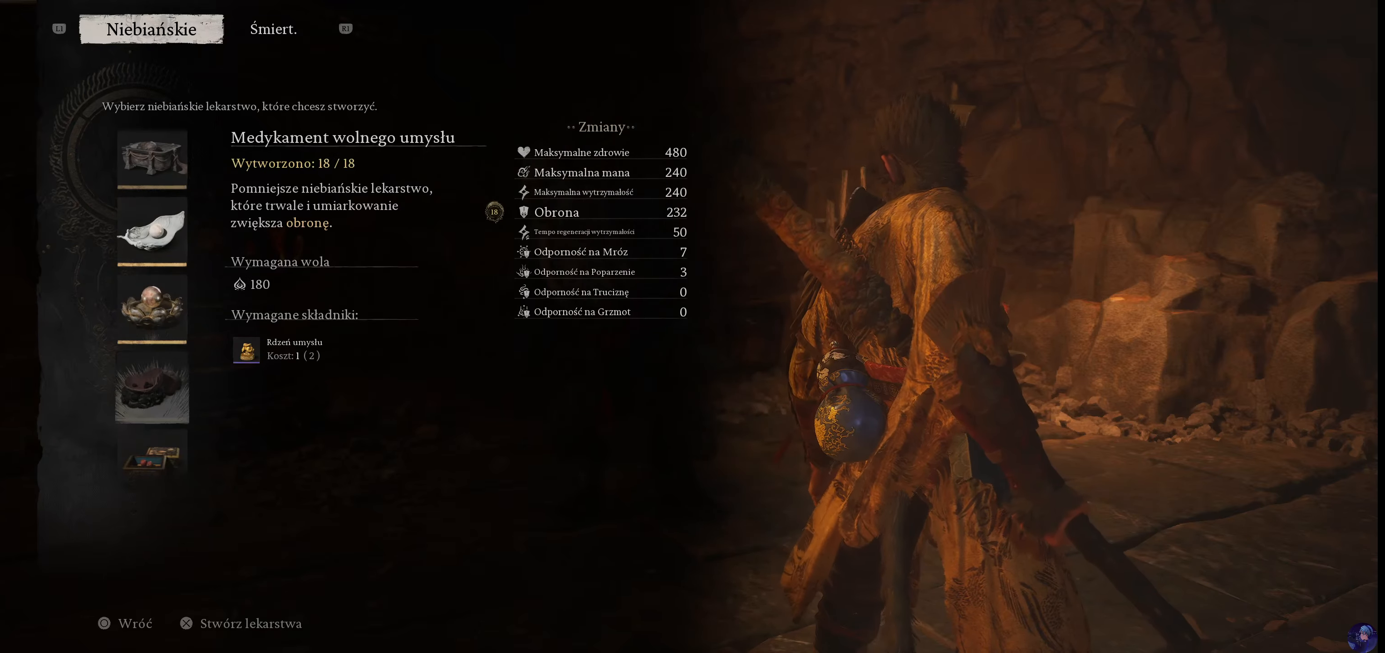
{"buttons": [], "left_stick": "center", "right_stick": "center", "events": [[33, "DPAD_DOWN", "up"], [233, "DPAD_DOWN", "down"], [350, "DPAD_DOWN", "up"]]}